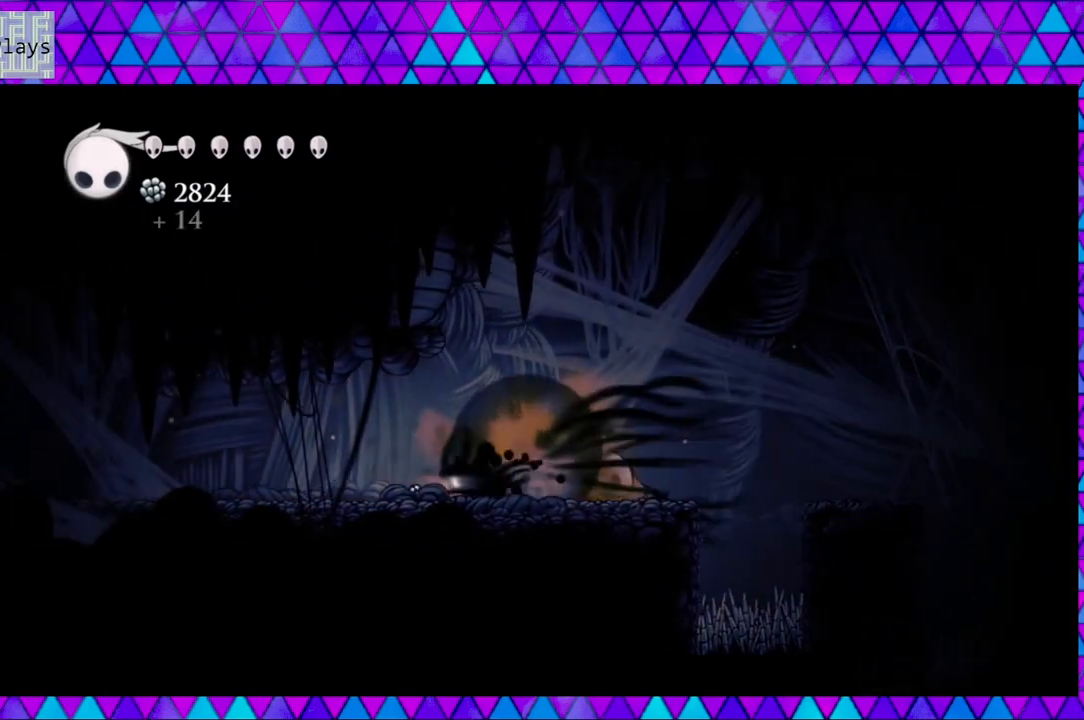
Gameplay with a controller (Nintendo layout); each line is a JSON object with the inputs held at the frame after it. "events" lists button and stick changes between this image and that frame as [ms after this image, input, new state], when the widget could be followed in between. Not read: L3 R3.
{"buttons": ["DPAD_LEFT"], "left_stick": "left", "right_stick": "center", "events": [[283, "R2", "up"]]}
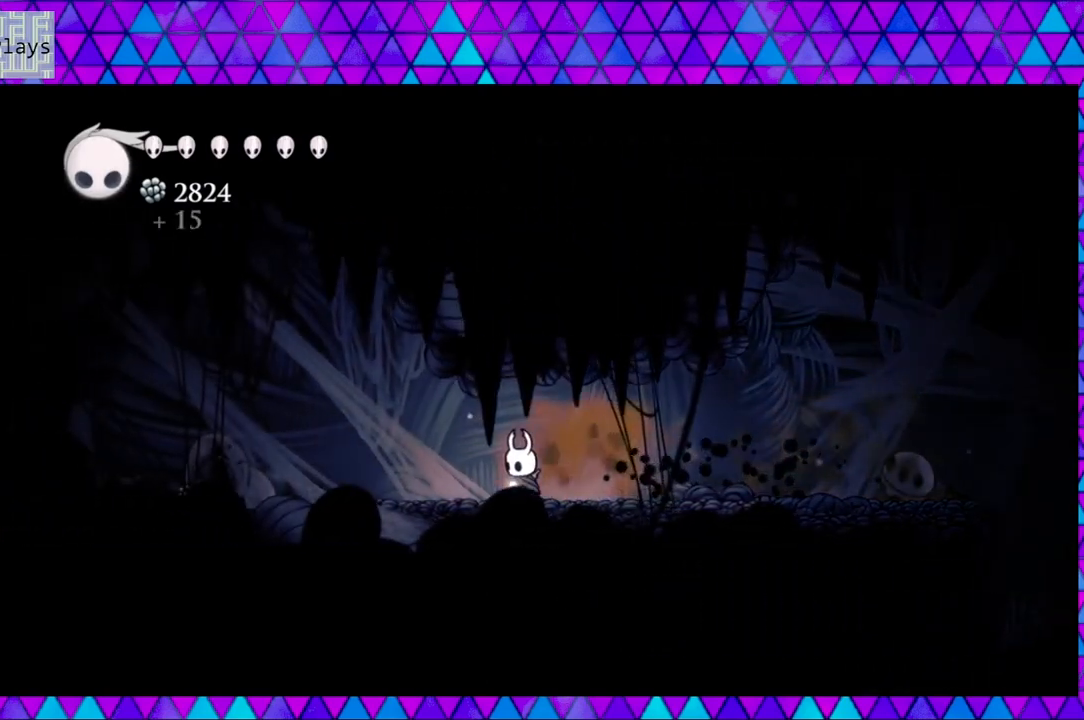
{"buttons": ["DPAD_LEFT"], "left_stick": "left", "right_stick": "center", "events": []}
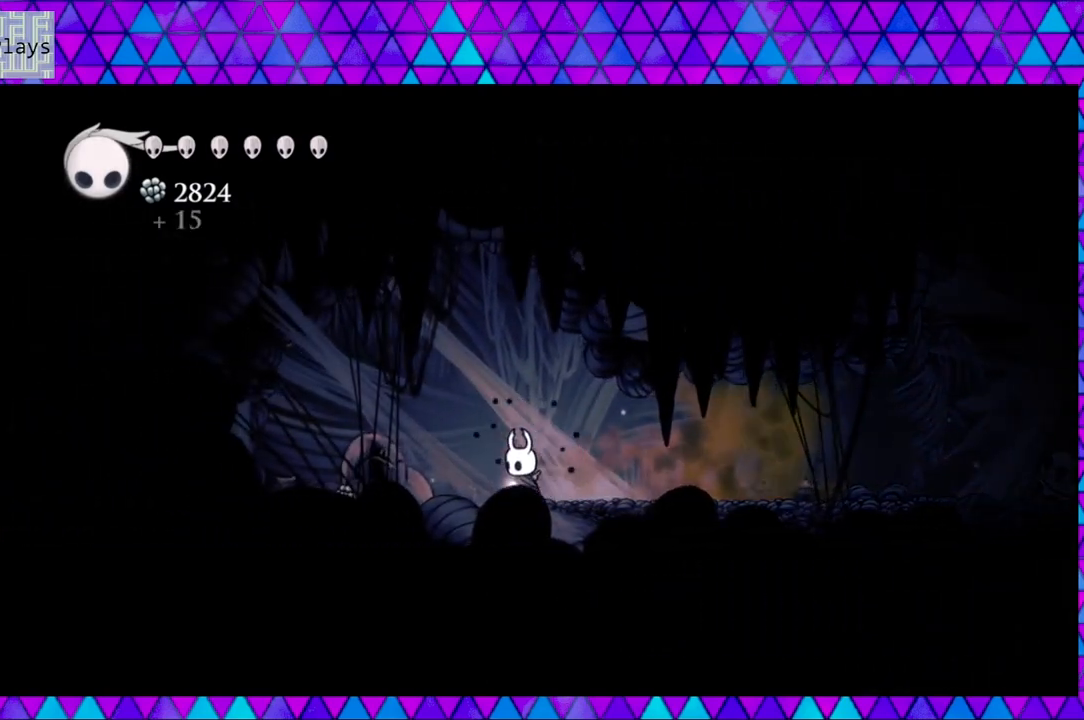
{"buttons": ["DPAD_LEFT"], "left_stick": "left", "right_stick": "center", "events": [[100, "Y", "down"], [333, "Y", "up"]]}
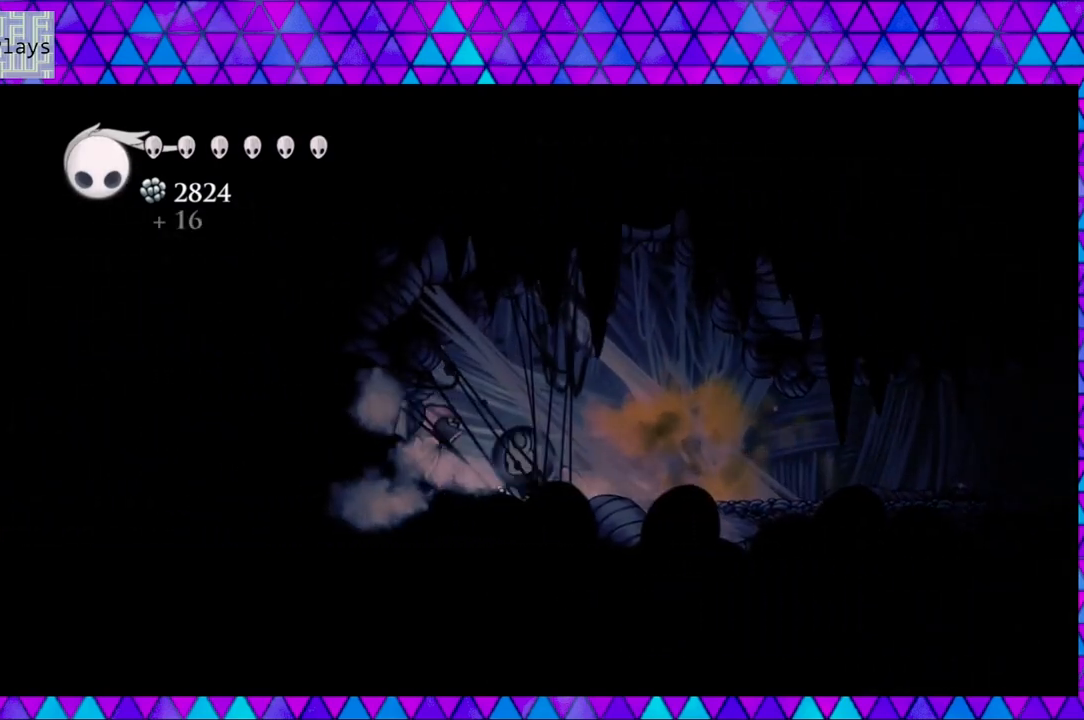
{"buttons": ["DPAD_LEFT"], "left_stick": "left", "right_stick": "center", "events": []}
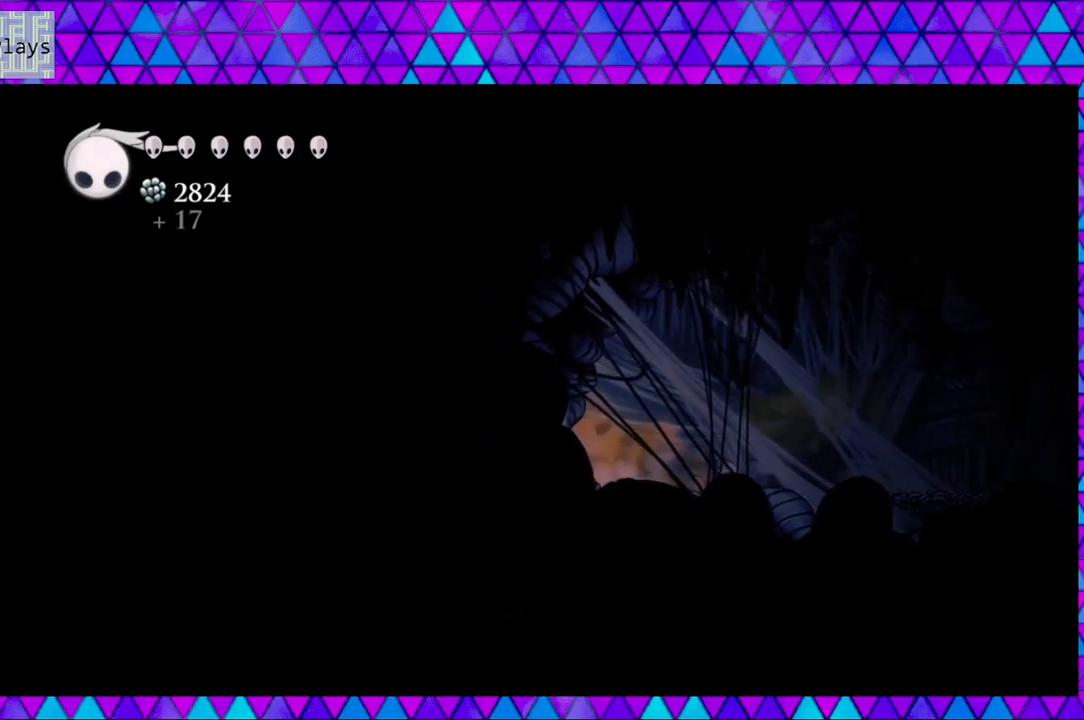
{"buttons": ["B", "DPAD_RIGHT"], "left_stick": "left", "right_stick": "center", "events": [[17, "DPAD_LEFT", "up"], [83, "DPAD_RIGHT", "down"], [183, "B", "down"]]}
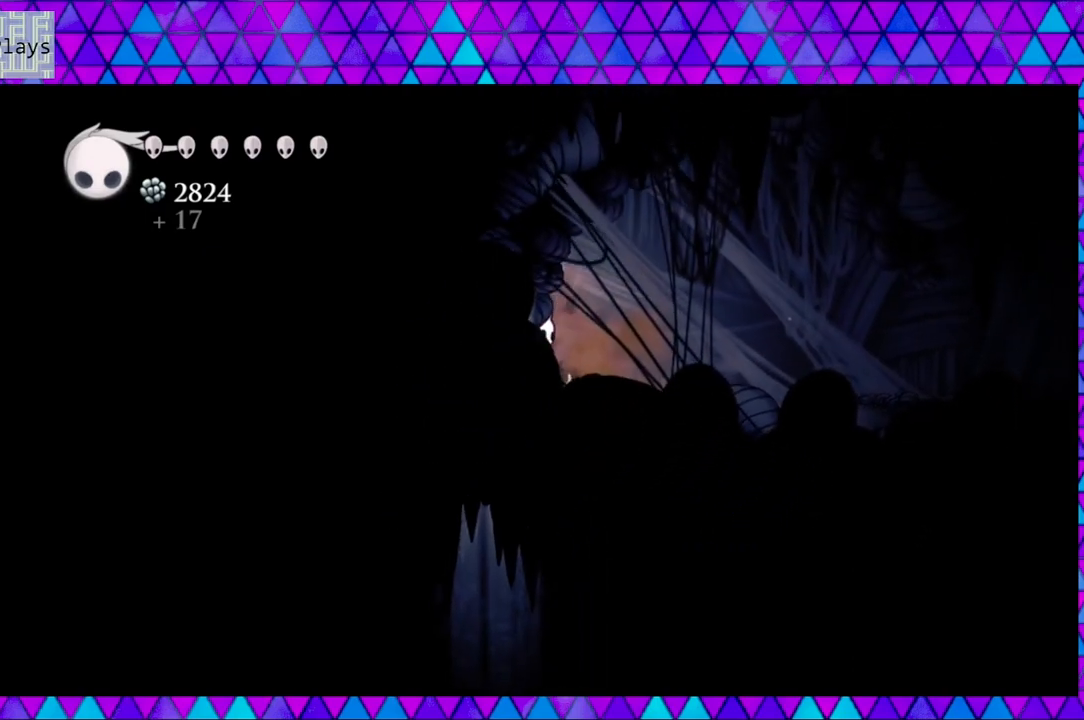
{"buttons": ["DPAD_LEFT"], "left_stick": "left", "right_stick": "center", "events": [[167, "B", "up"], [267, "DPAD_RIGHT", "up"], [383, "DPAD_LEFT", "down"]]}
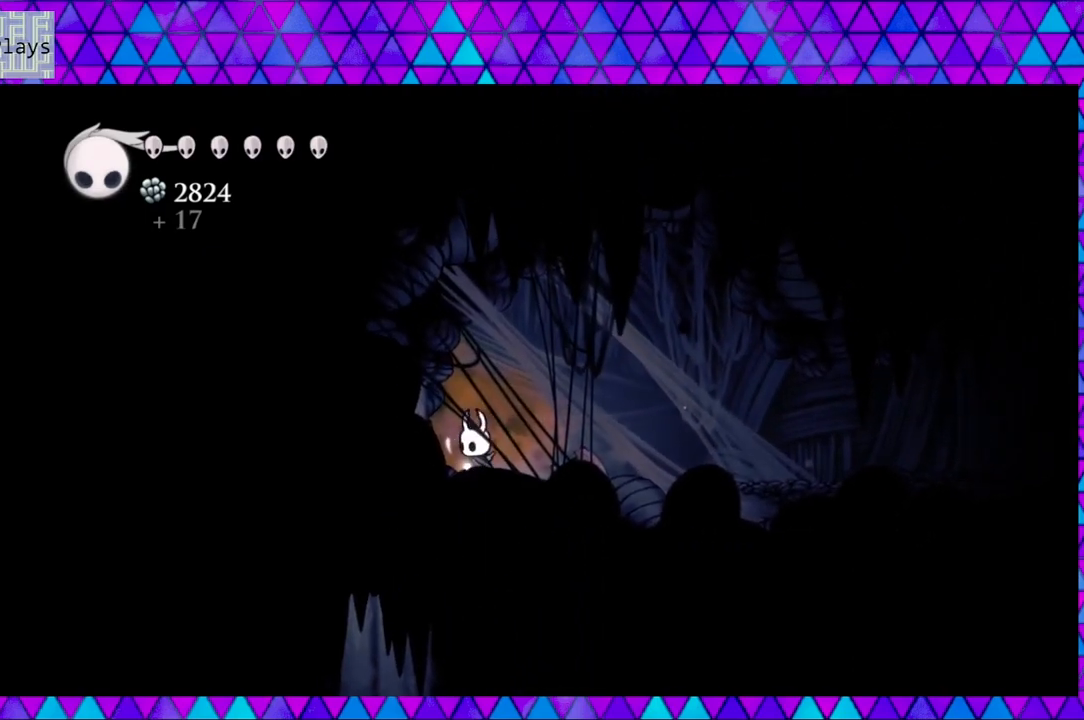
{"buttons": ["DPAD_LEFT"], "left_stick": "left", "right_stick": "center", "events": []}
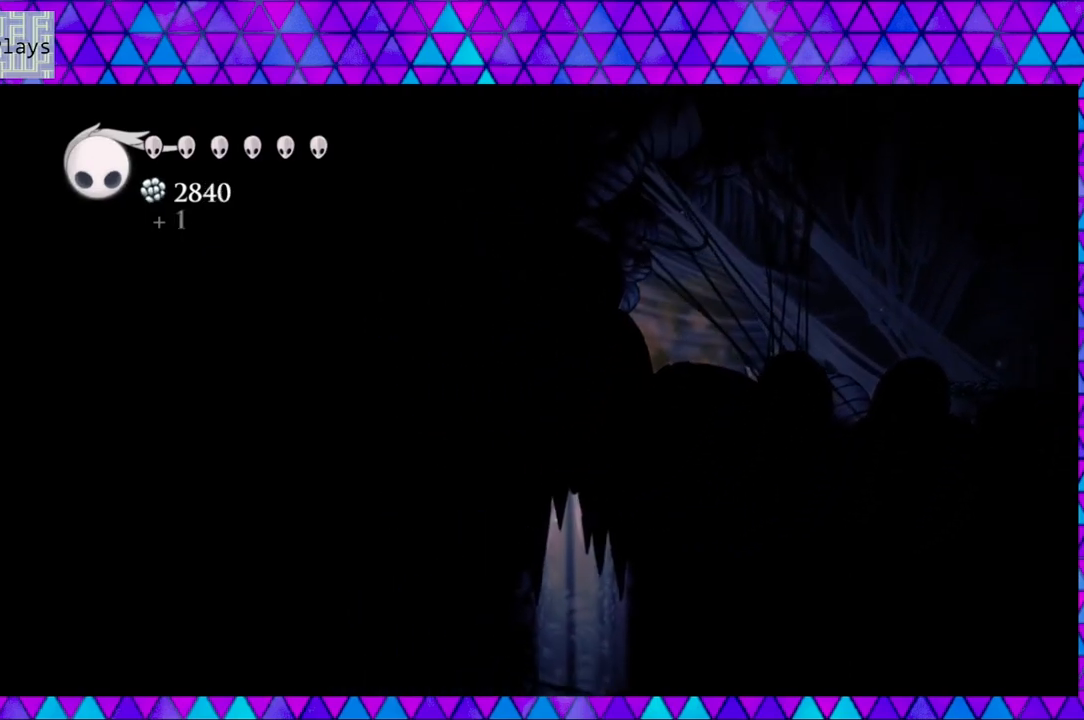
{"buttons": ["DPAD_LEFT"], "left_stick": "left", "right_stick": "center", "events": []}
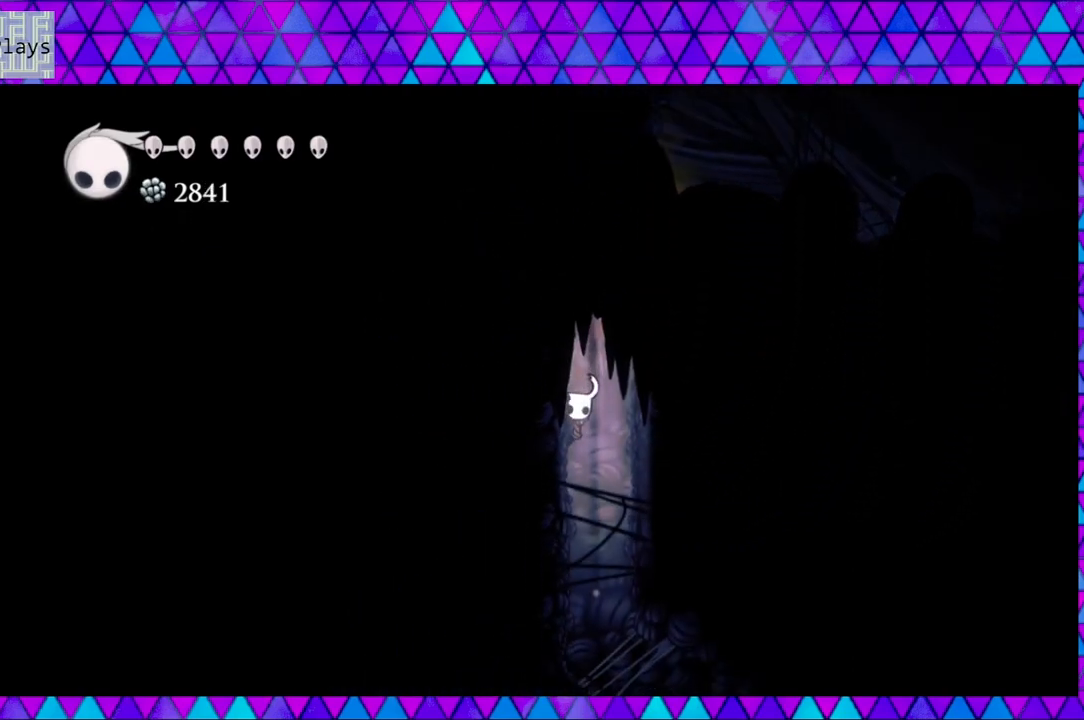
{"buttons": ["DPAD_LEFT"], "left_stick": "left", "right_stick": "center", "events": []}
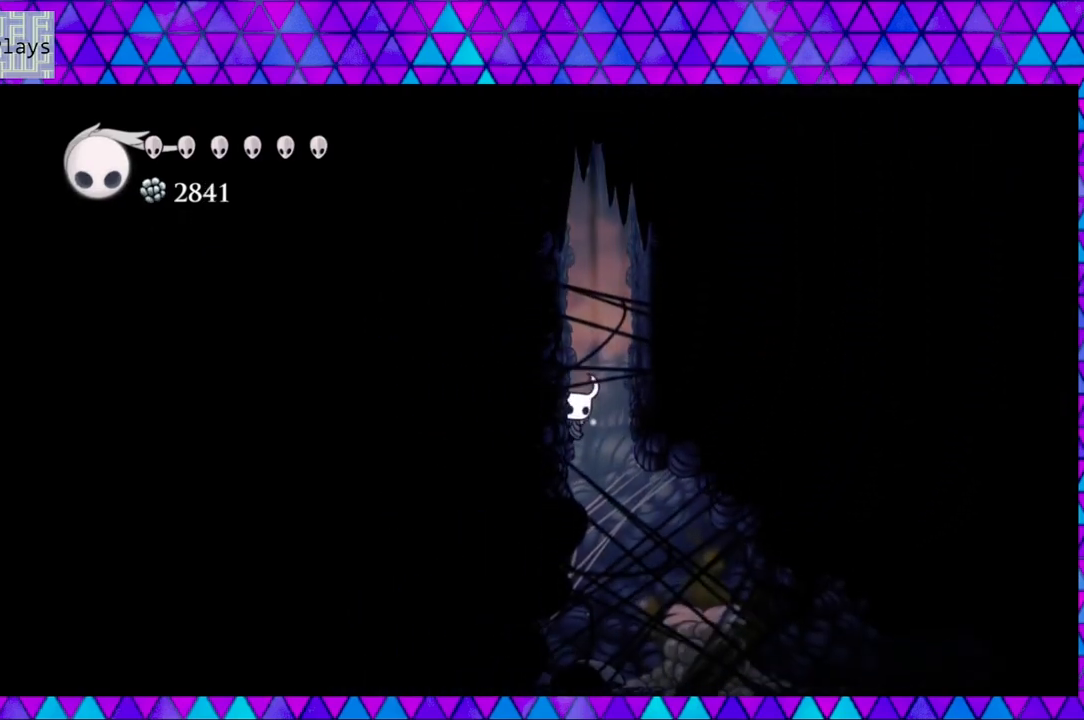
{"buttons": ["B", "DPAD_LEFT"], "left_stick": "left", "right_stick": "center", "events": [[350, "B", "down"]]}
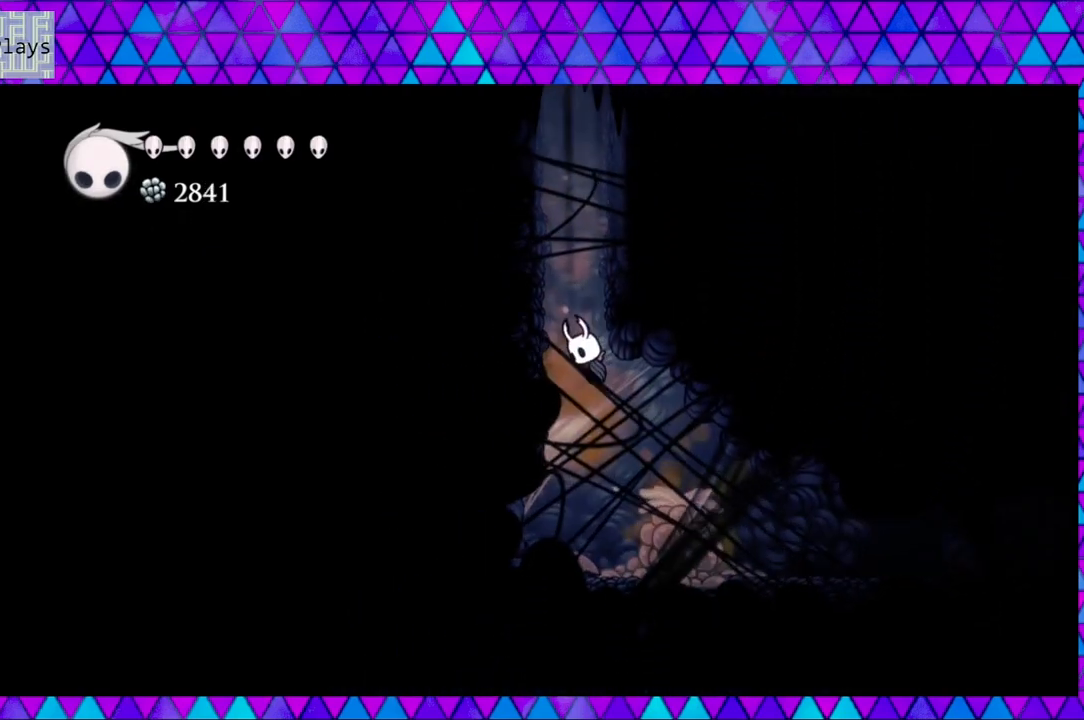
{"buttons": [], "left_stick": "left", "right_stick": "center", "events": [[83, "B", "up"], [117, "DPAD_LEFT", "up"], [350, "DPAD_RIGHT", "down"], [500, "DPAD_RIGHT", "up"]]}
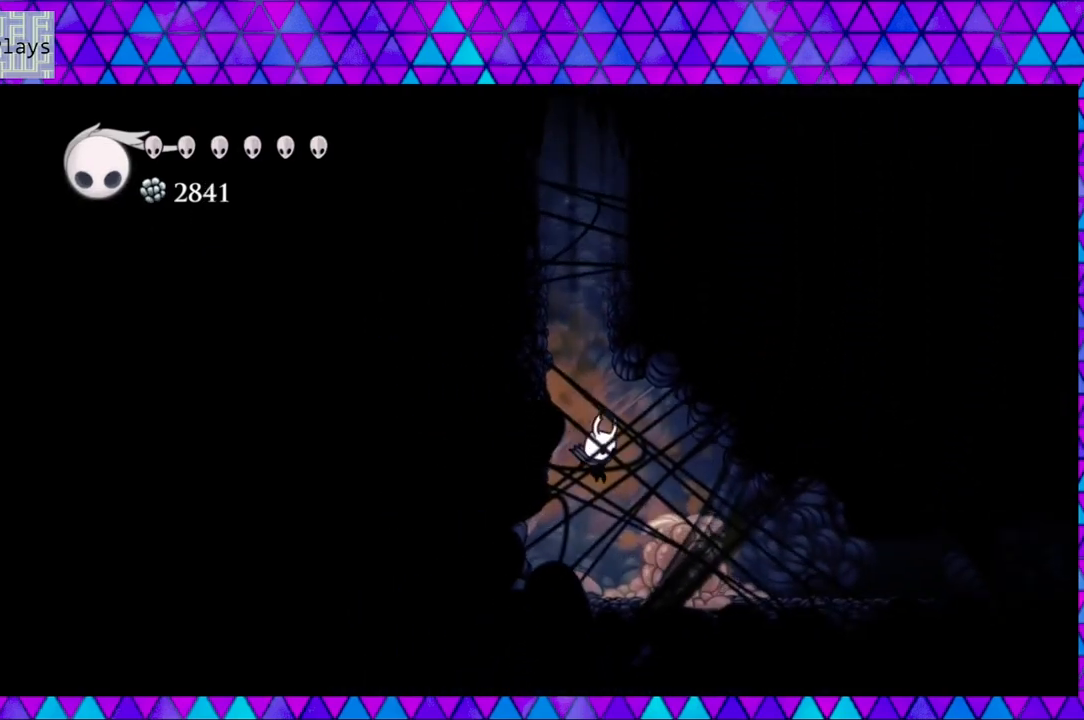
{"buttons": ["Y"], "left_stick": "left", "right_stick": "center", "events": [[83, "Y", "down"], [250, "Y", "up"], [483, "Y", "down"]]}
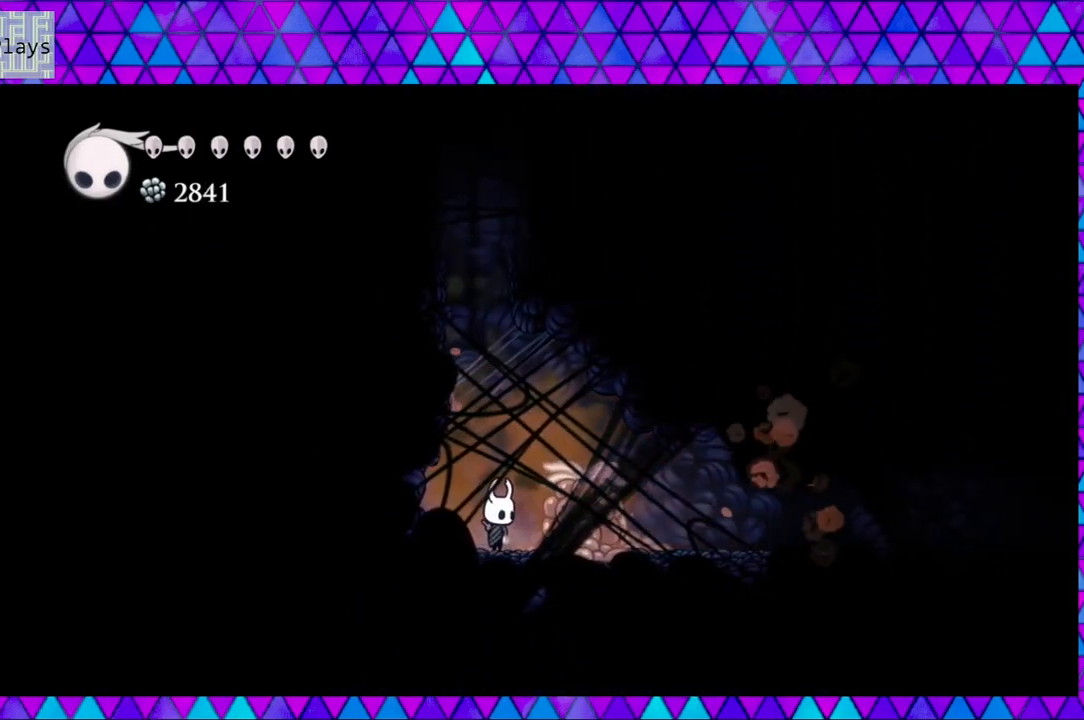
{"buttons": [], "left_stick": "left", "right_stick": "center", "events": [[133, "Y", "up"]]}
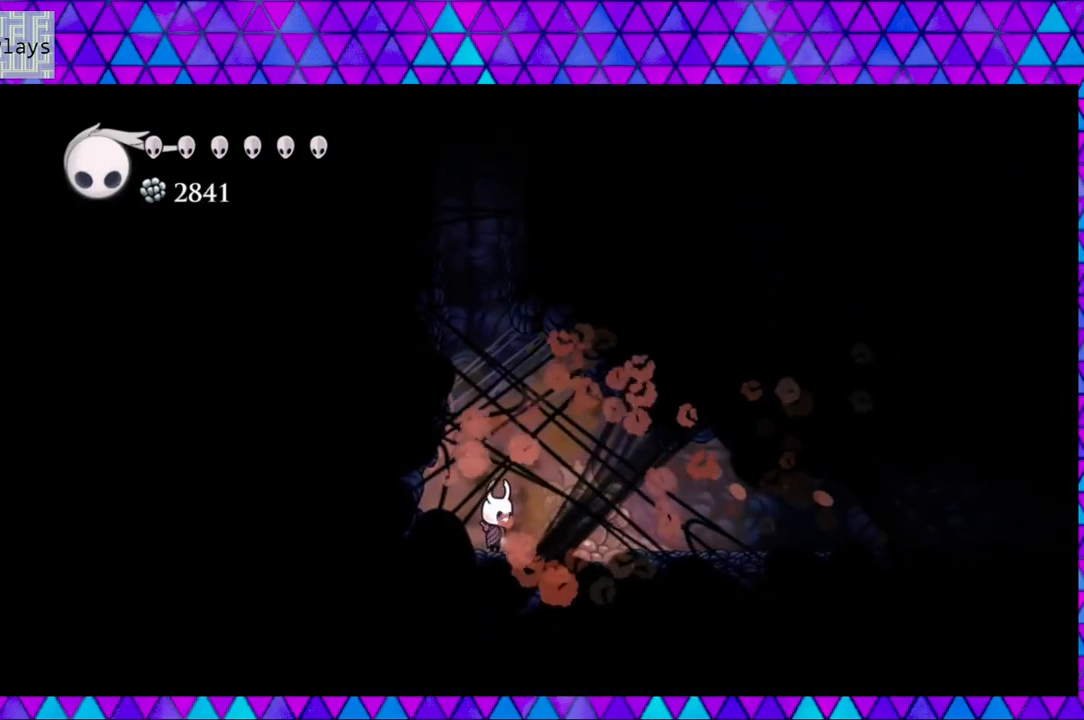
{"buttons": ["DPAD_RIGHT"], "left_stick": "left", "right_stick": "center", "events": [[167, "DPAD_RIGHT", "down"]]}
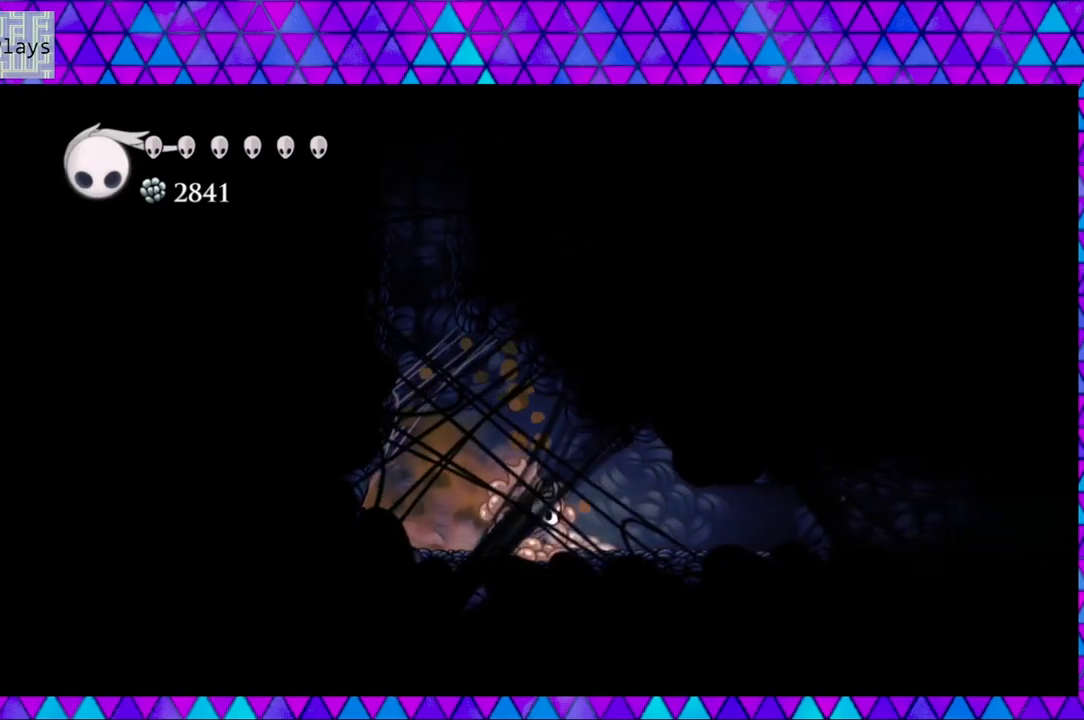
{"buttons": ["DPAD_RIGHT"], "left_stick": "left", "right_stick": "center", "events": []}
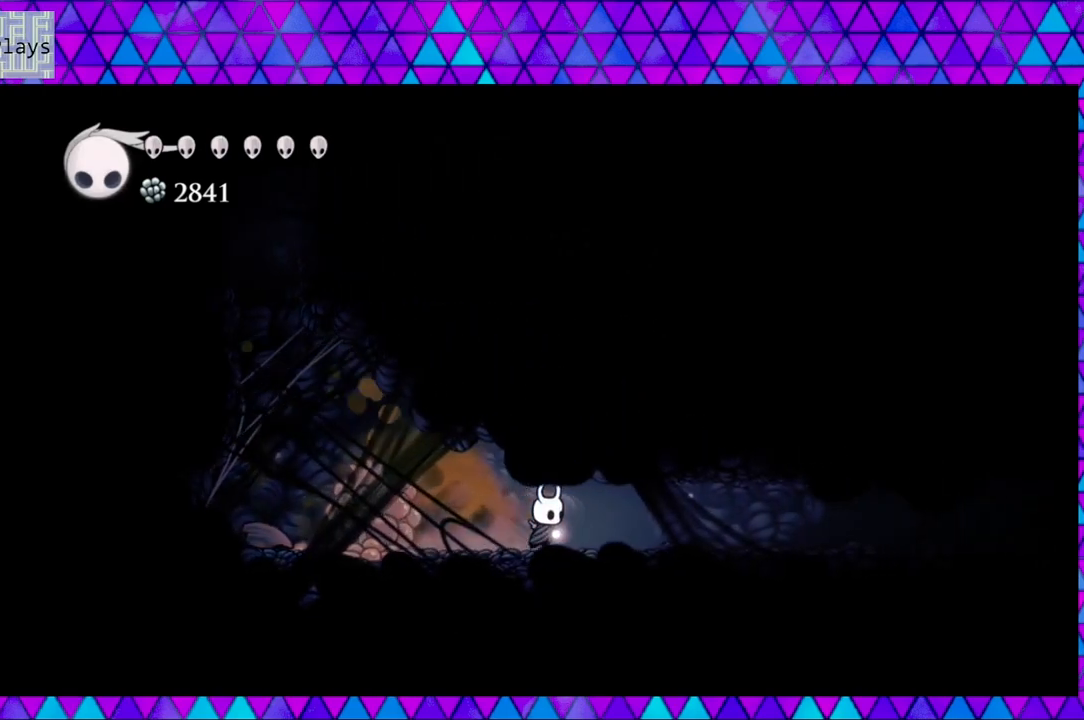
{"buttons": ["DPAD_LEFT"], "left_stick": "left", "right_stick": "center", "events": [[33, "DPAD_RIGHT", "up"], [133, "DPAD_LEFT", "down"]]}
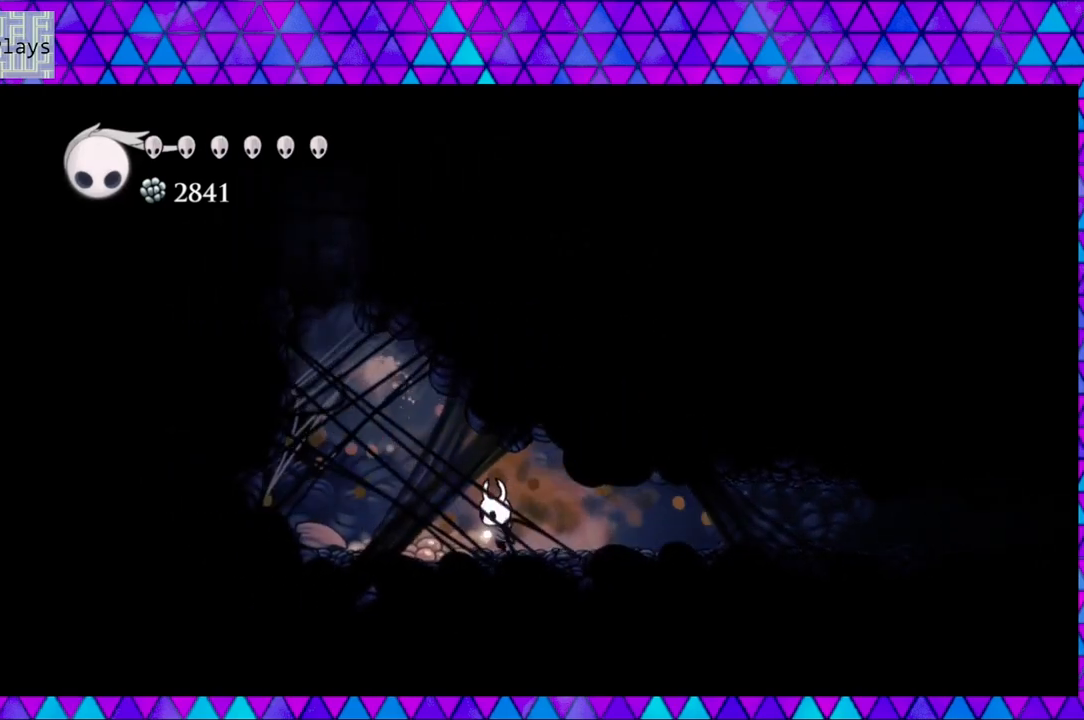
{"buttons": ["DPAD_LEFT"], "left_stick": "left", "right_stick": "center", "events": []}
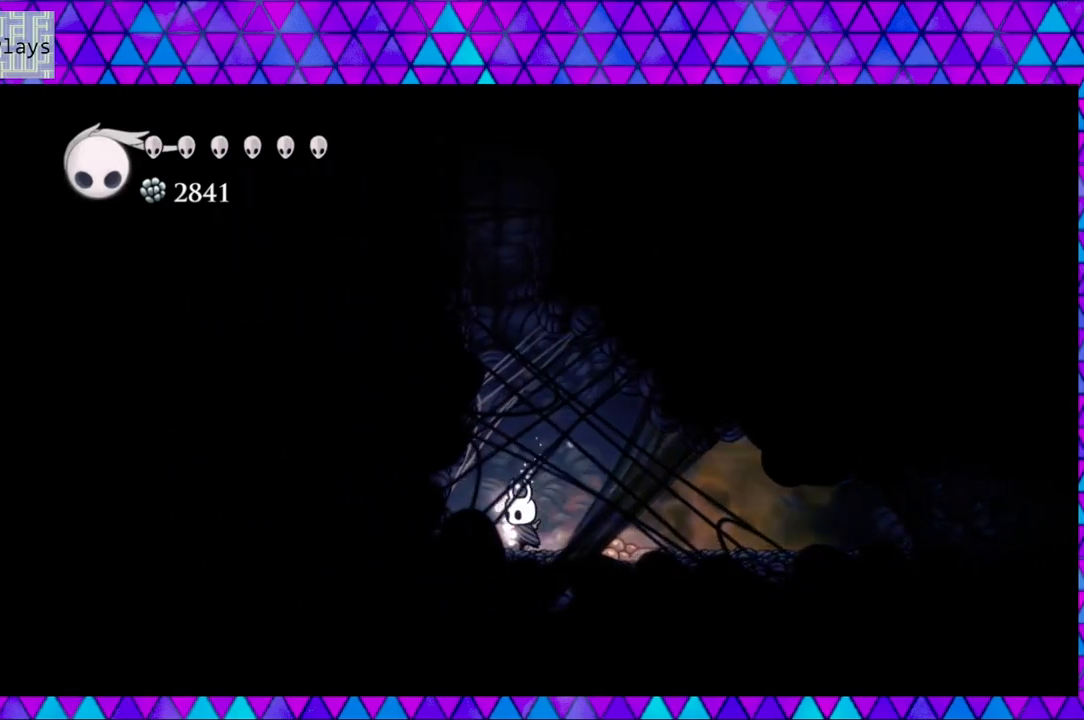
{"buttons": [], "left_stick": "left", "right_stick": "center", "events": [[67, "DPAD_LEFT", "up"], [150, "DPAD_DOWN", "down"], [333, "DPAD_DOWN", "up"]]}
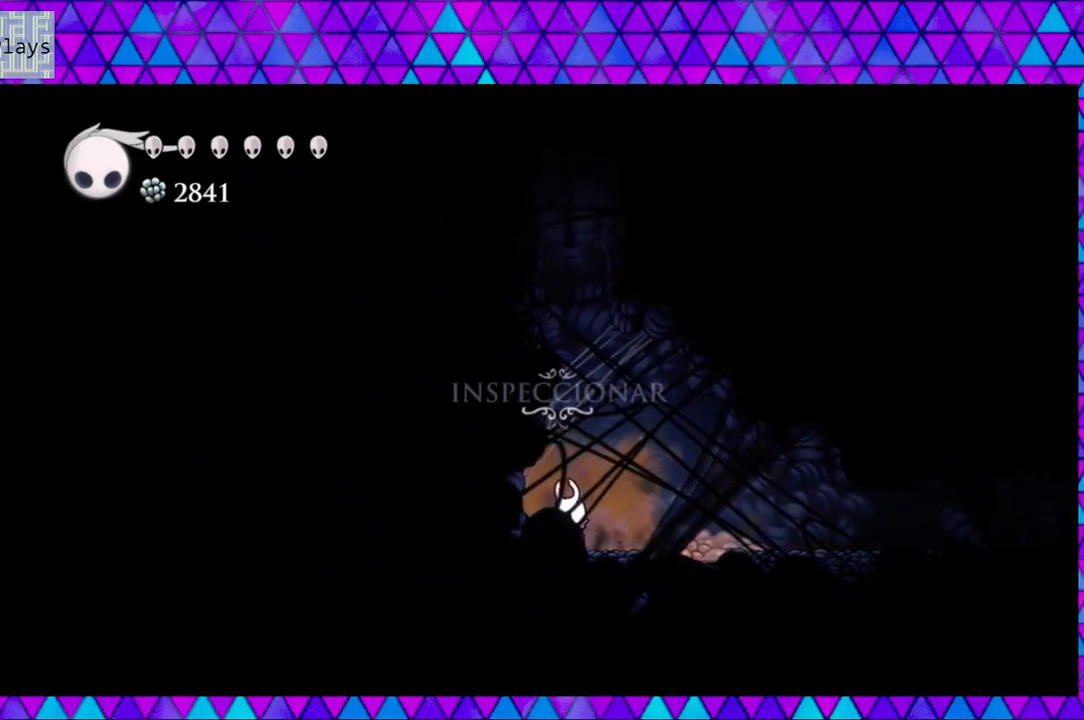
{"buttons": ["DPAD_RIGHT"], "left_stick": "left", "right_stick": "center", "events": [[33, "DPAD_DOWN", "down"], [183, "DPAD_DOWN", "up"], [500, "DPAD_RIGHT", "down"]]}
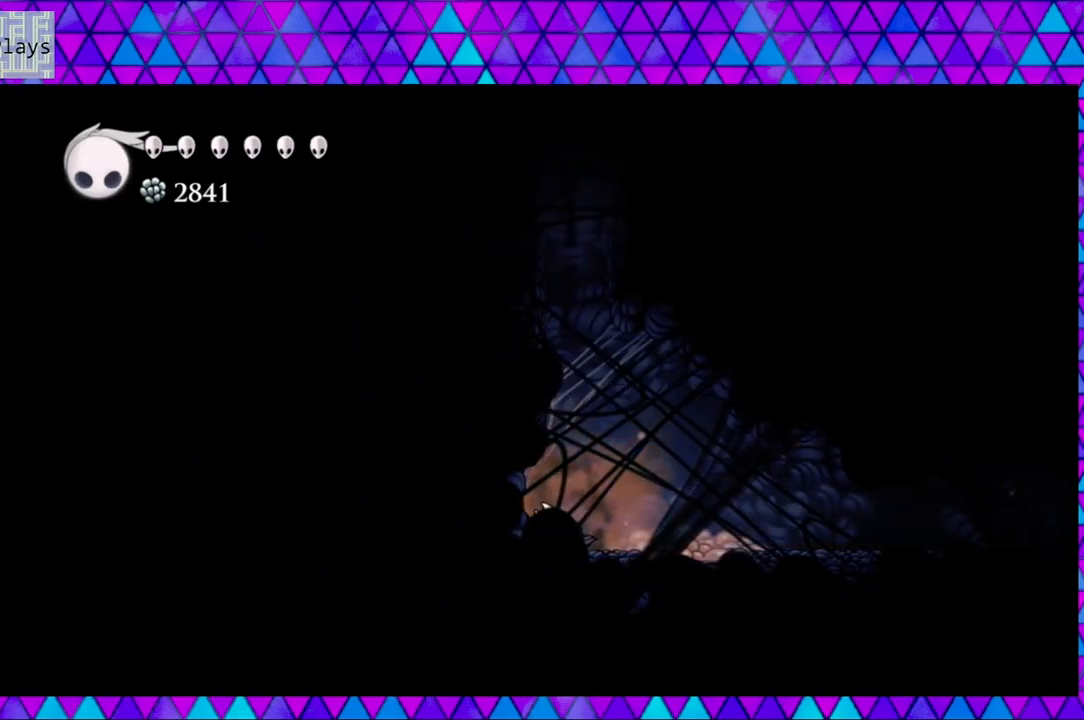
{"buttons": ["DPAD_RIGHT"], "left_stick": "left", "right_stick": "center", "events": []}
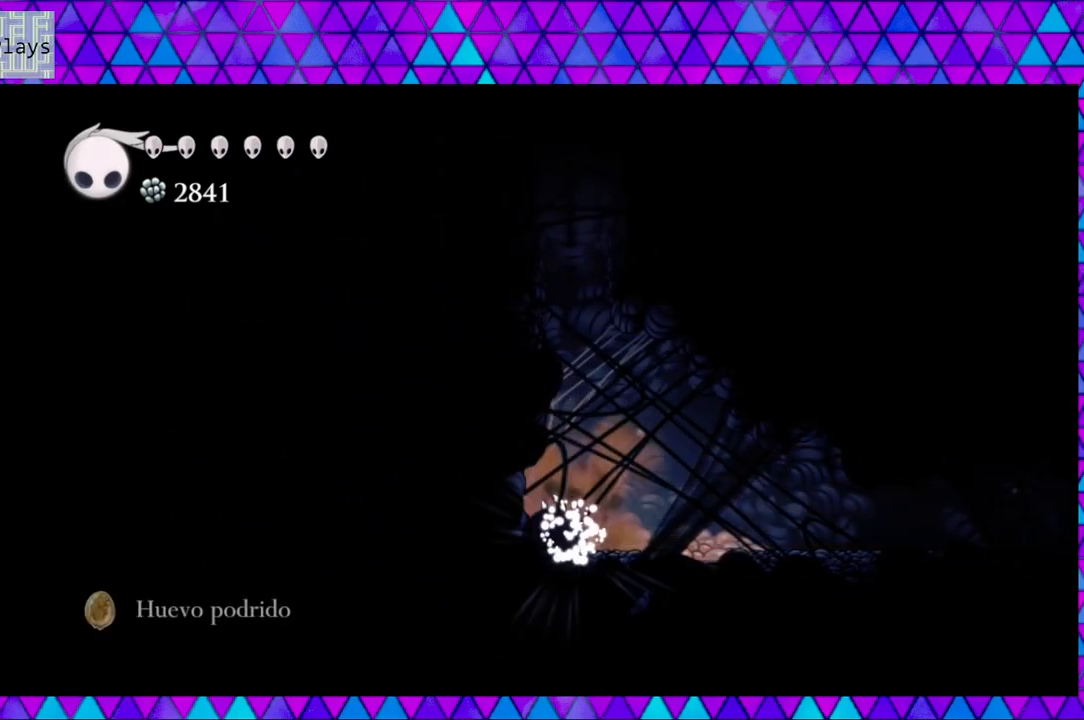
{"buttons": ["DPAD_RIGHT"], "left_stick": "left", "right_stick": "center", "events": [[217, "B", "down"], [333, "B", "up"], [383, "B", "down"], [483, "B", "up"]]}
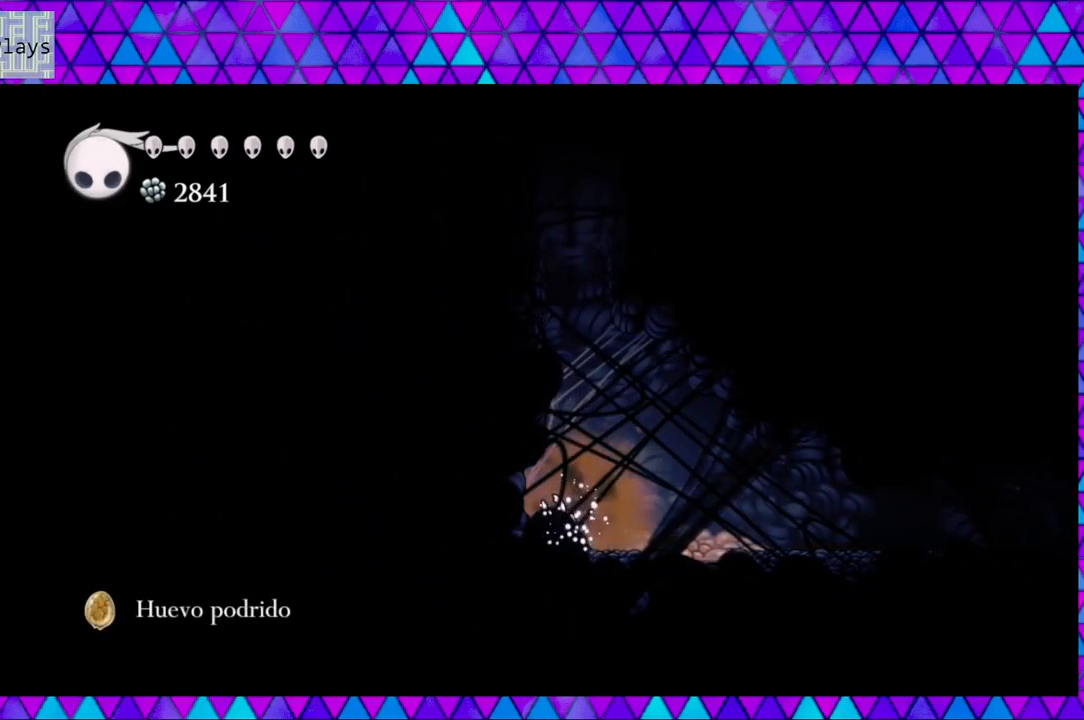
{"buttons": ["DPAD_RIGHT"], "left_stick": "left", "right_stick": "center", "events": [[67, "B", "down"], [150, "B", "up"]]}
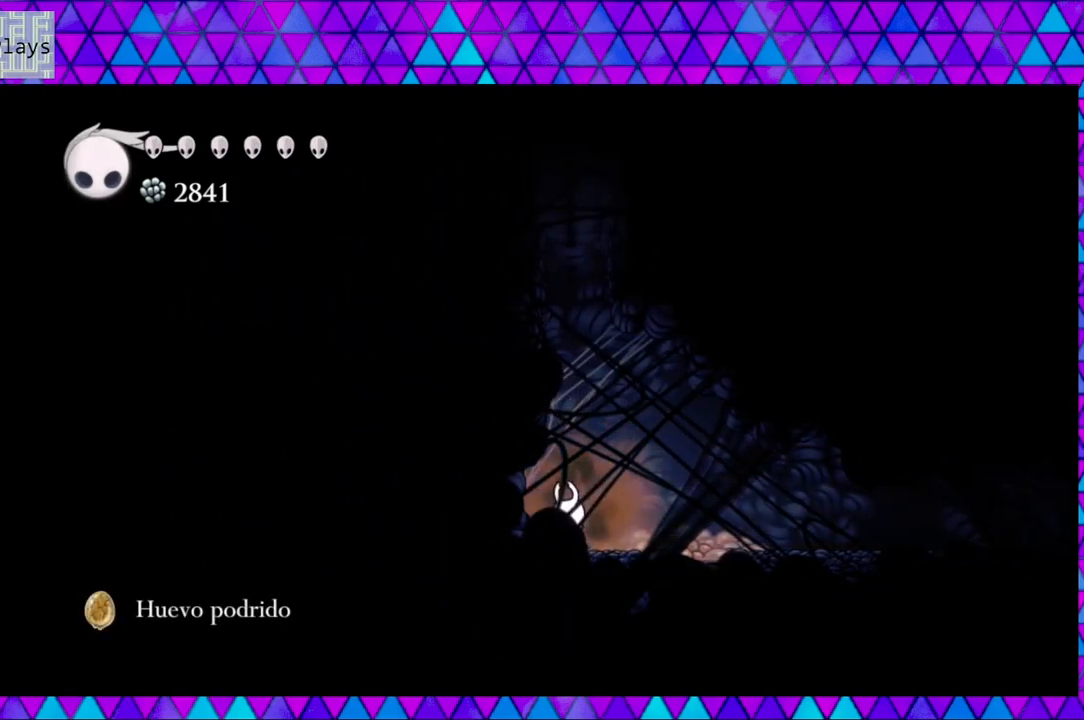
{"buttons": ["DPAD_RIGHT"], "left_stick": "left", "right_stick": "center", "events": [[83, "R2", "down"], [350, "R2", "up"]]}
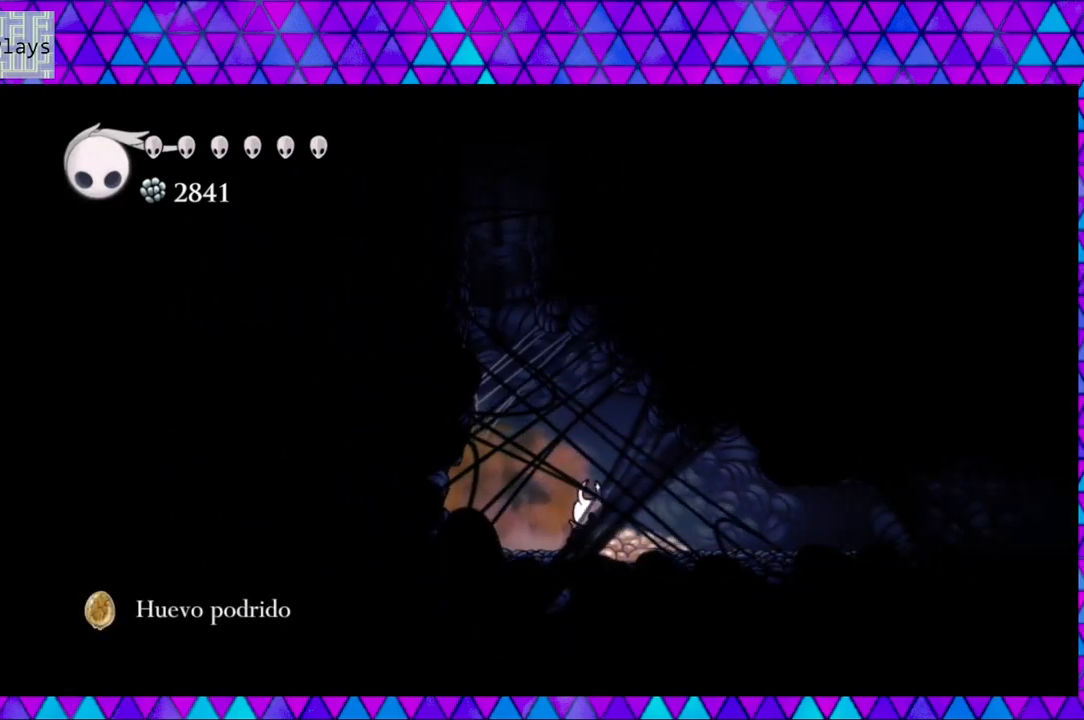
{"buttons": ["DPAD_RIGHT"], "left_stick": "left", "right_stick": "center", "events": [[117, "R2", "down"], [433, "R2", "up"]]}
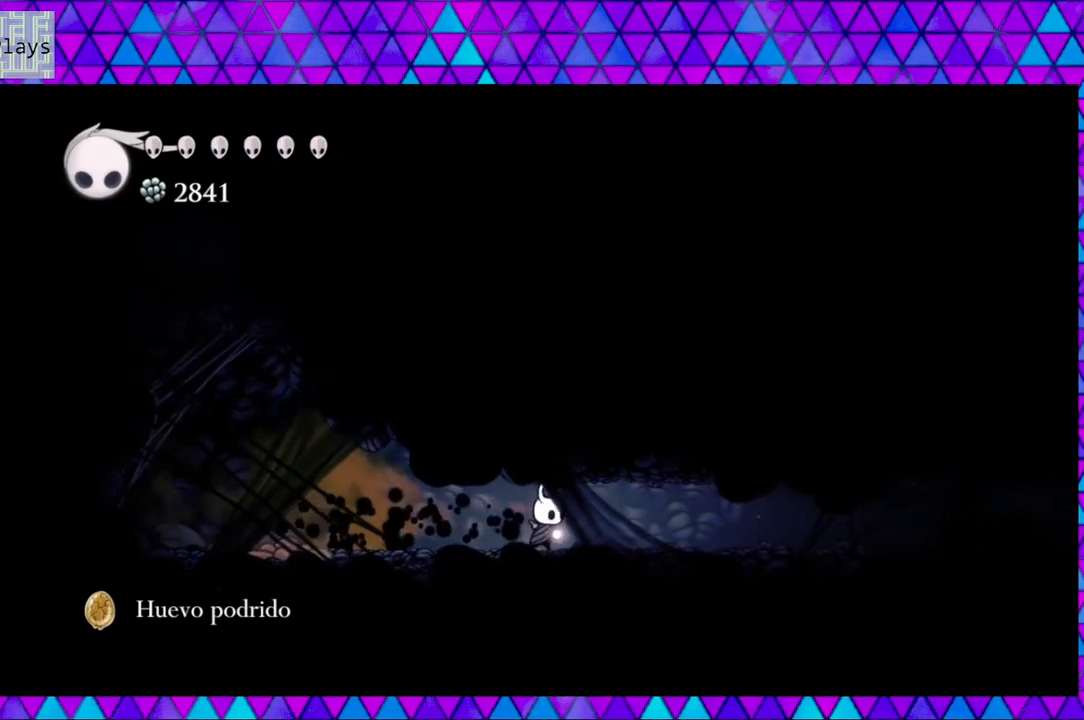
{"buttons": ["DPAD_RIGHT"], "left_stick": "left", "right_stick": "center", "events": []}
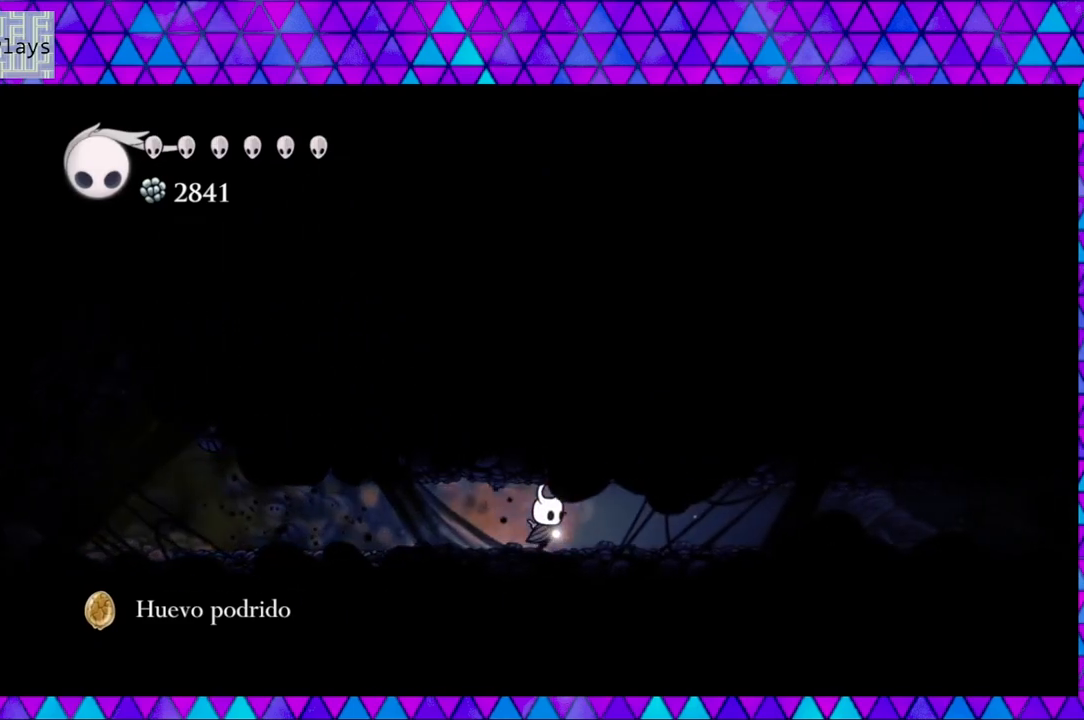
{"buttons": ["DPAD_RIGHT"], "left_stick": "left", "right_stick": "center", "events": [[67, "R2", "down"], [450, "R2", "up"]]}
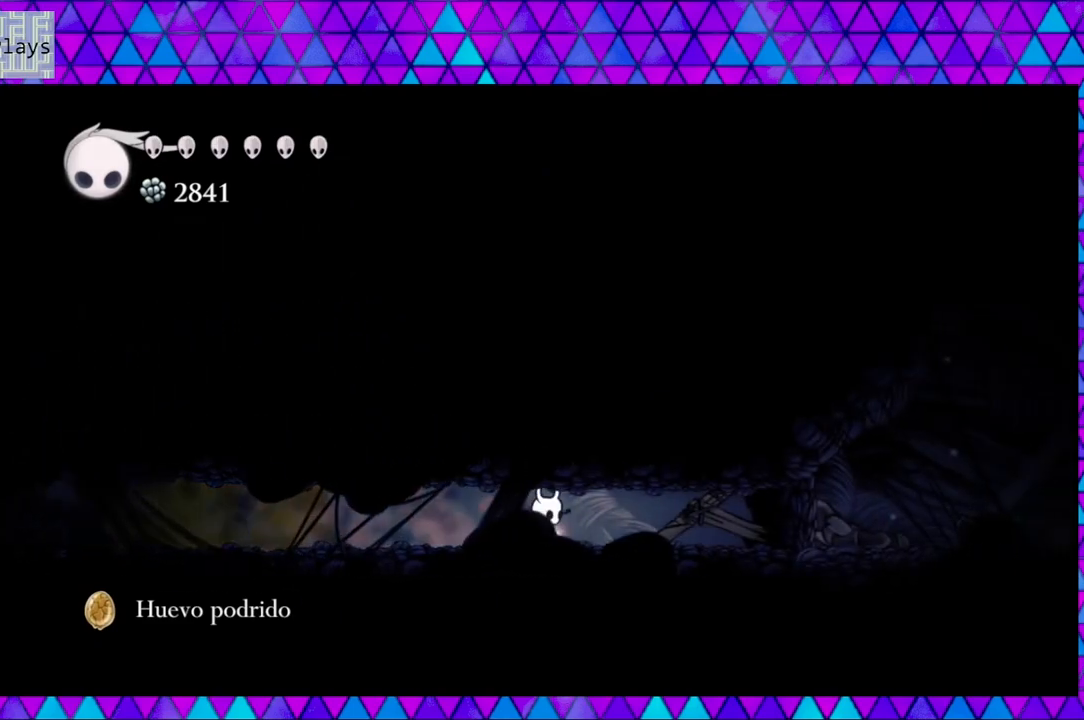
{"buttons": ["Y", "DPAD_RIGHT"], "left_stick": "left", "right_stick": "center", "events": [[350, "Y", "down"]]}
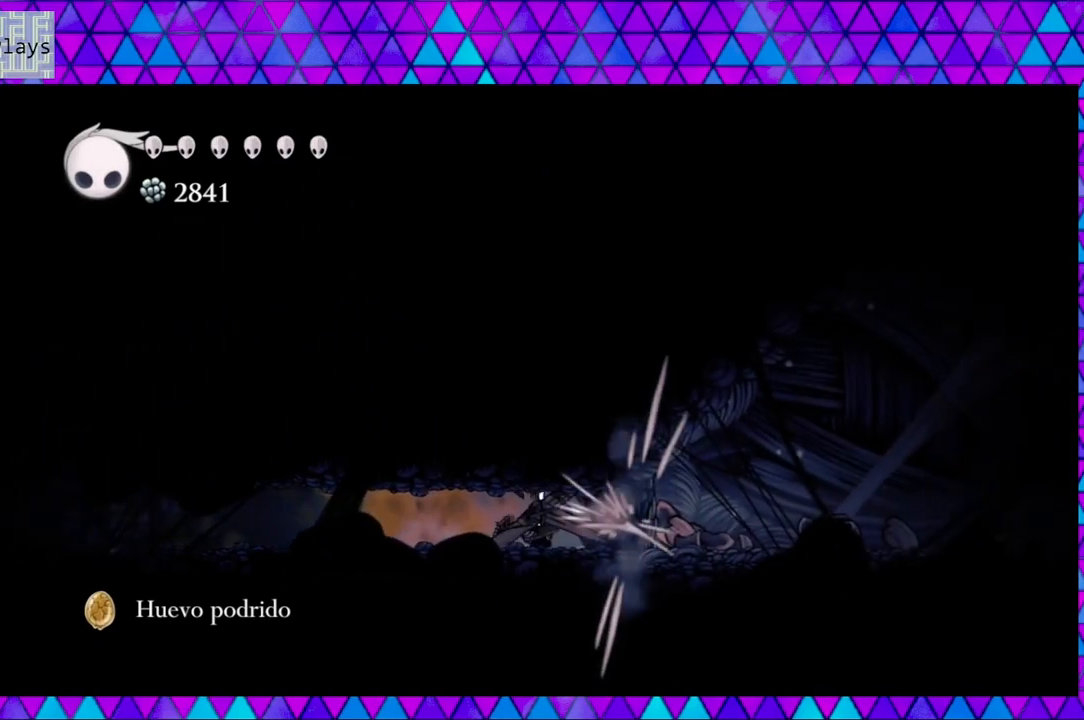
{"buttons": [], "left_stick": "left", "right_stick": "center", "events": [[17, "DPAD_RIGHT", "up"], [67, "Y", "up"], [233, "Y", "down"], [433, "Y", "up"]]}
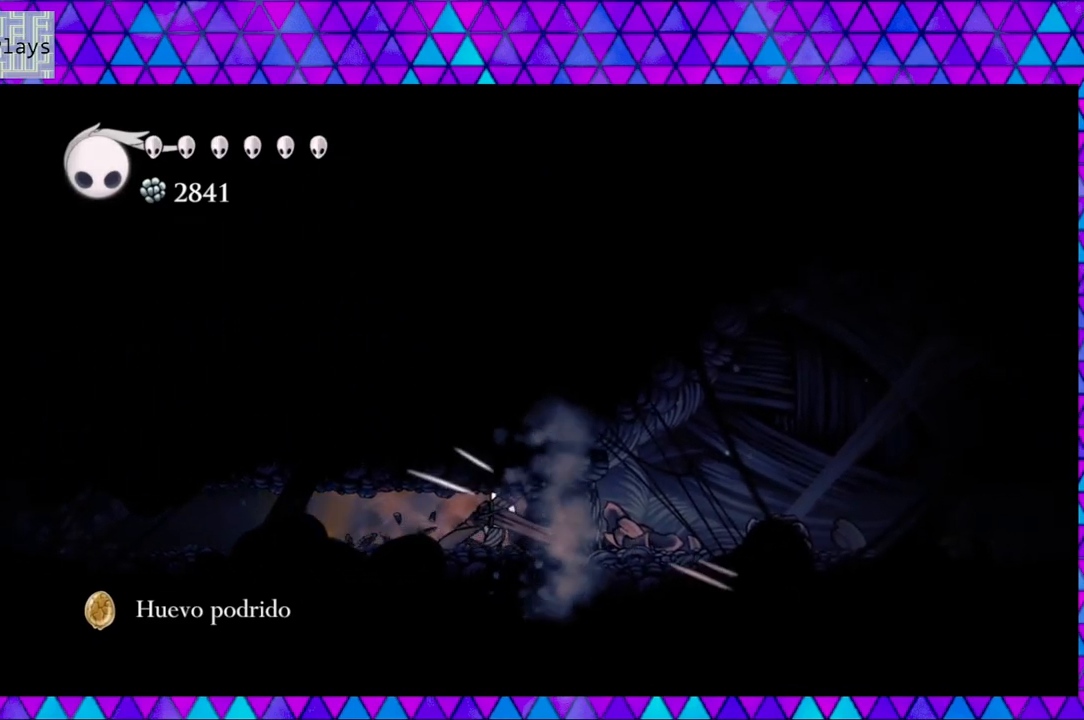
{"buttons": [], "left_stick": "left", "right_stick": "center", "events": [[133, "Y", "down"], [350, "Y", "up"]]}
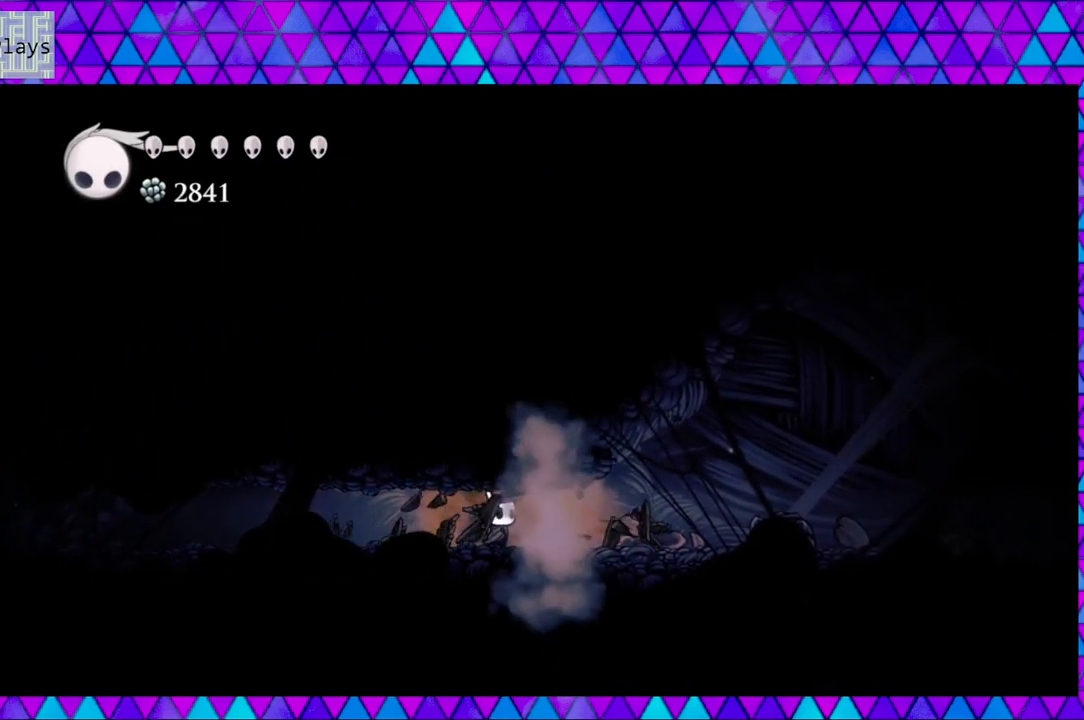
{"buttons": ["DPAD_RIGHT"], "left_stick": "left", "right_stick": "center", "events": [[133, "Y", "down"], [300, "Y", "up"], [350, "DPAD_RIGHT", "down"]]}